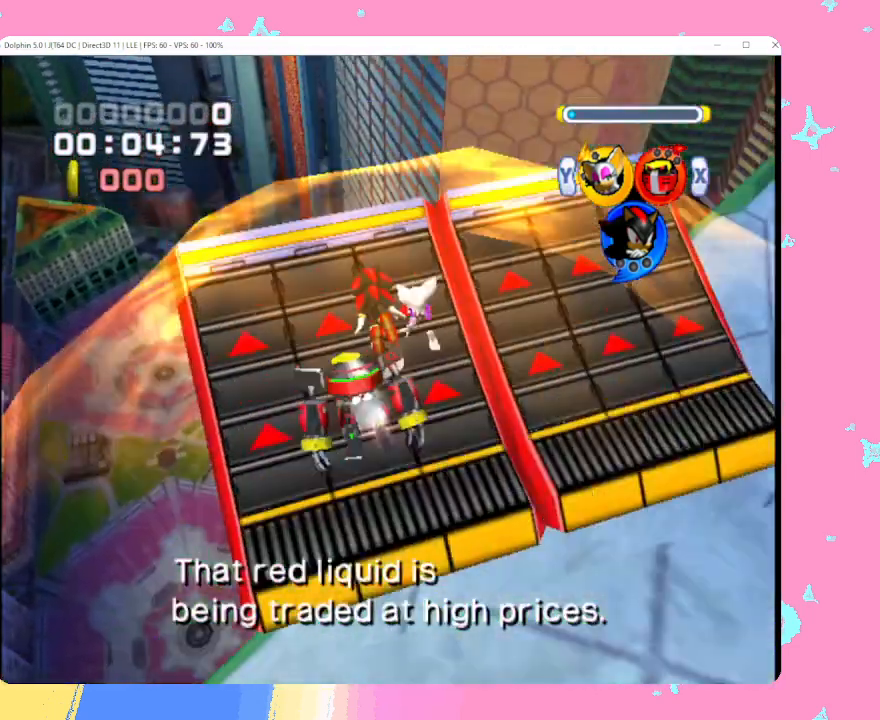
Gameplay with a controller (Nintendo layout); each line is a JSON object with the inputs held at the frame after it. "events" lists button and stick changes between this image and that frame as [ms after this image, input, new state], when the widget could be followed in between. Not read: L3 R3 right_stick.
{"buttons": [], "left_stick": "up", "events": [[67, "left_stick", "up"]]}
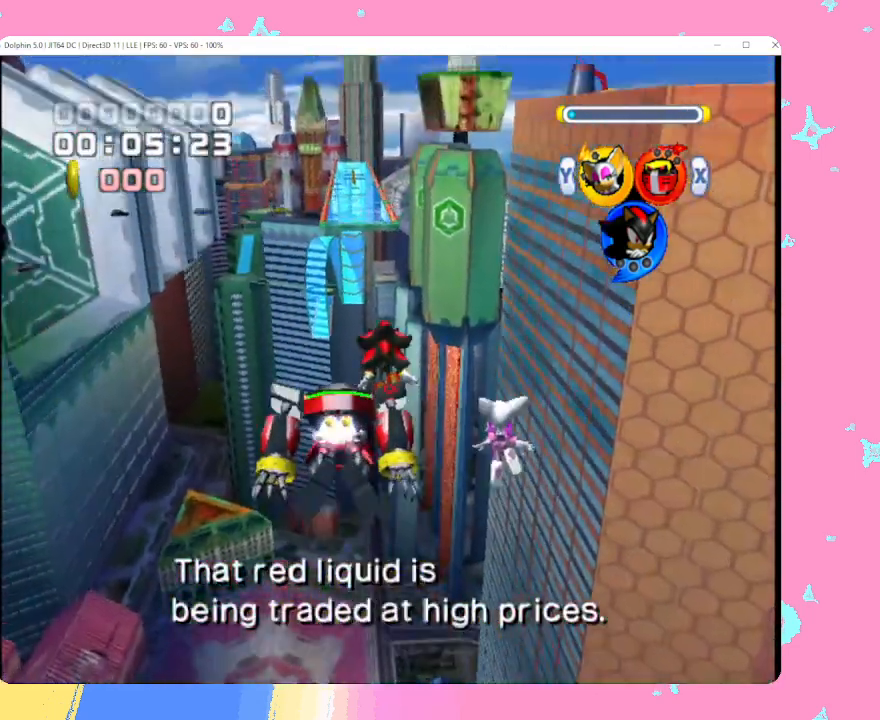
{"buttons": [], "left_stick": "up", "events": []}
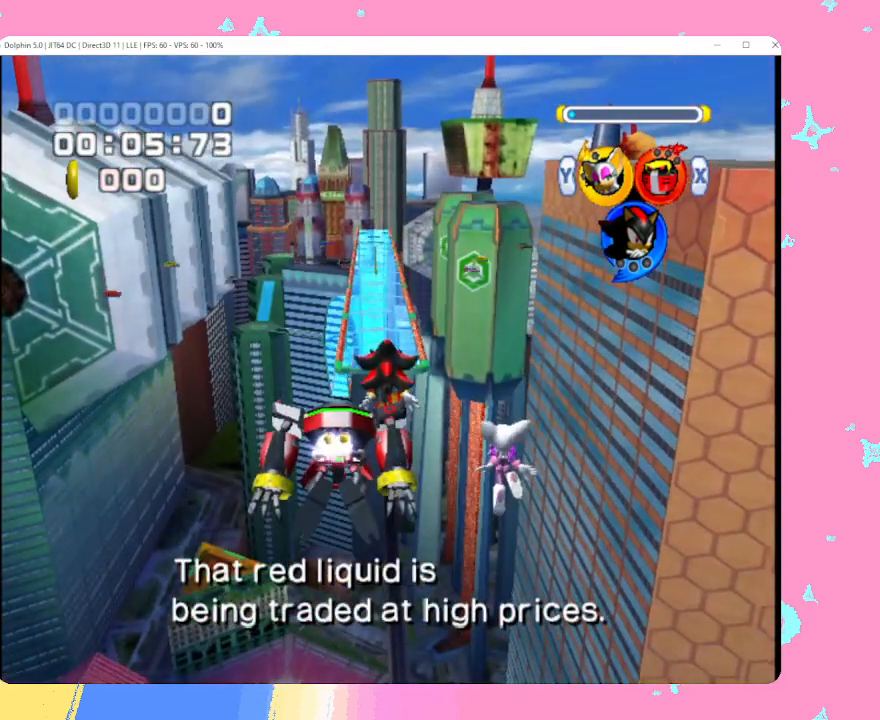
{"buttons": [], "left_stick": "up", "events": []}
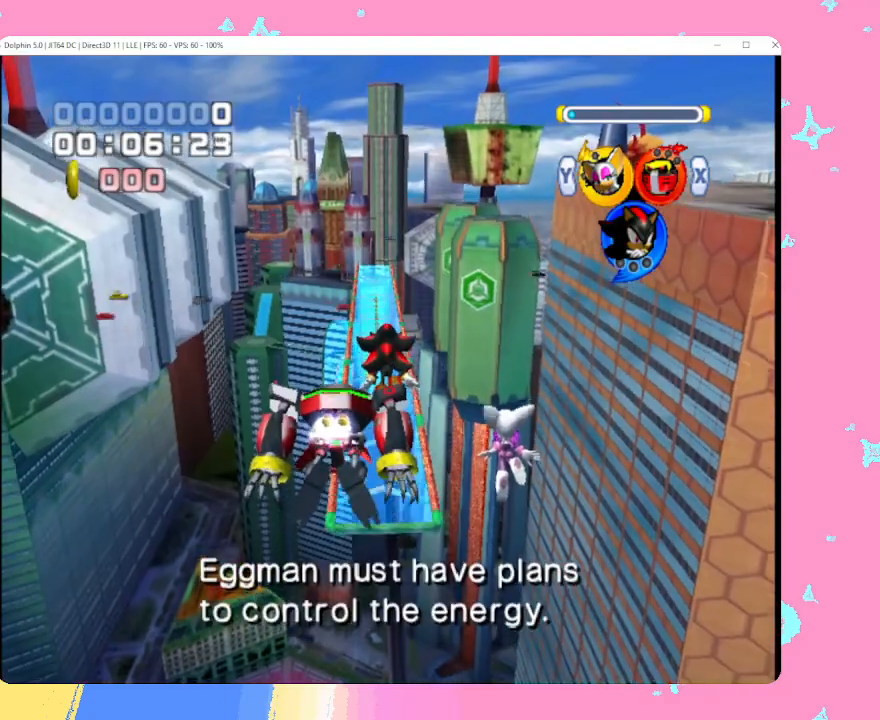
{"buttons": [], "left_stick": "up", "events": []}
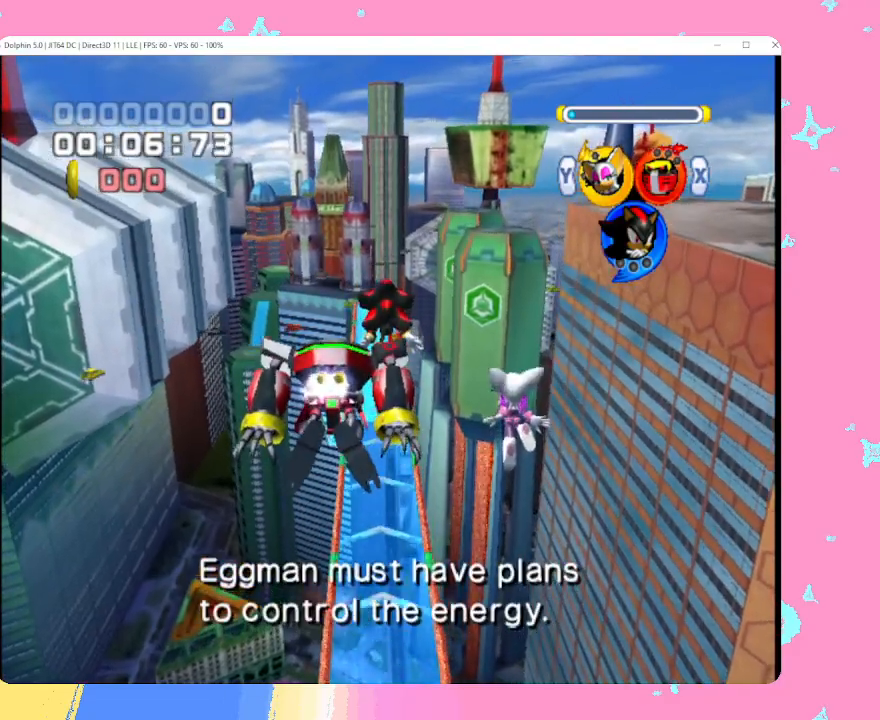
{"buttons": [], "left_stick": "up", "events": []}
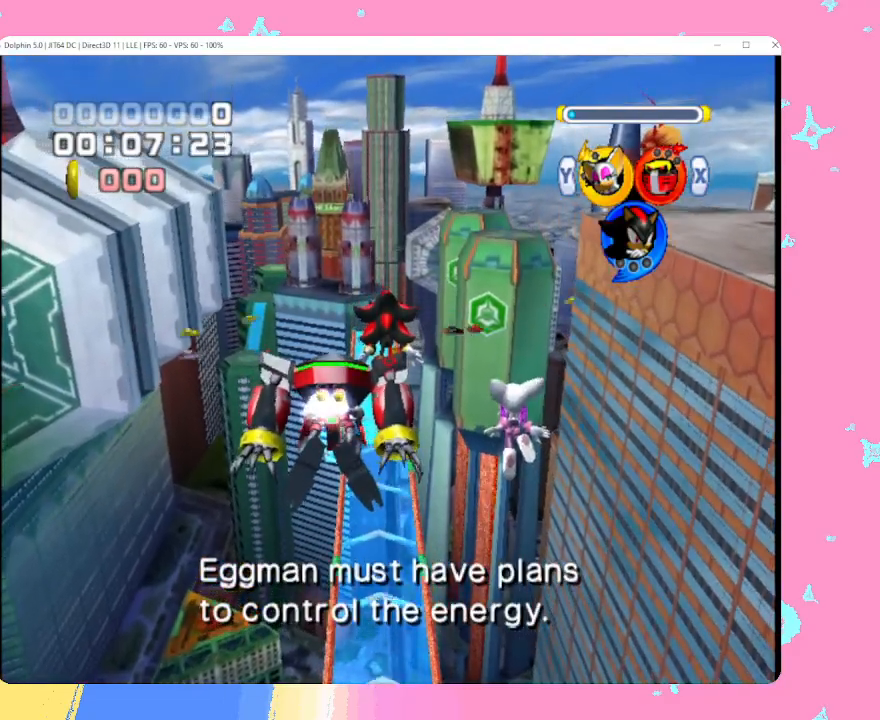
{"buttons": [], "left_stick": "up", "events": []}
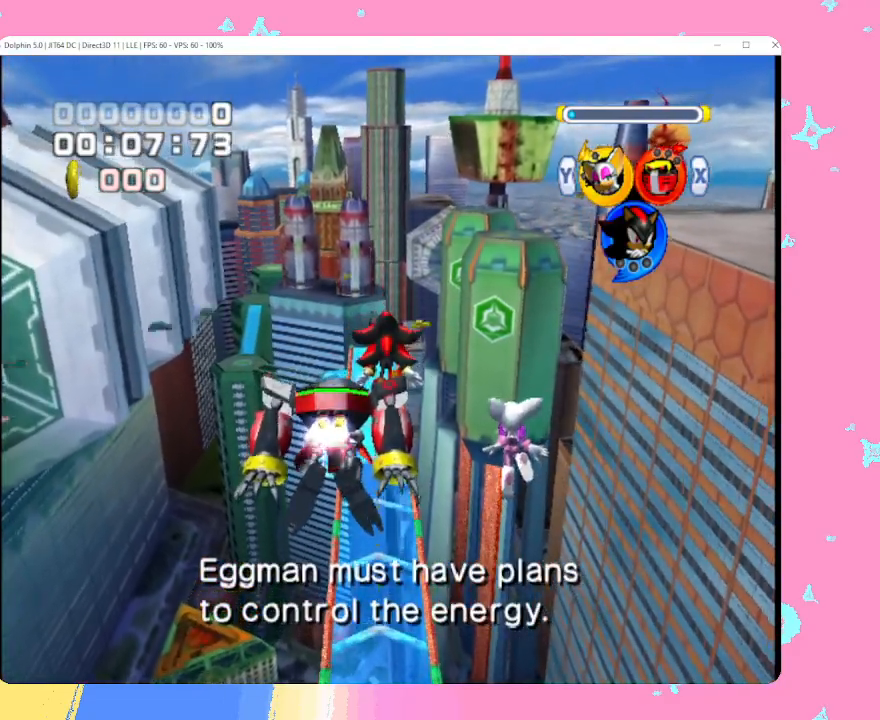
{"buttons": [], "left_stick": "up", "events": []}
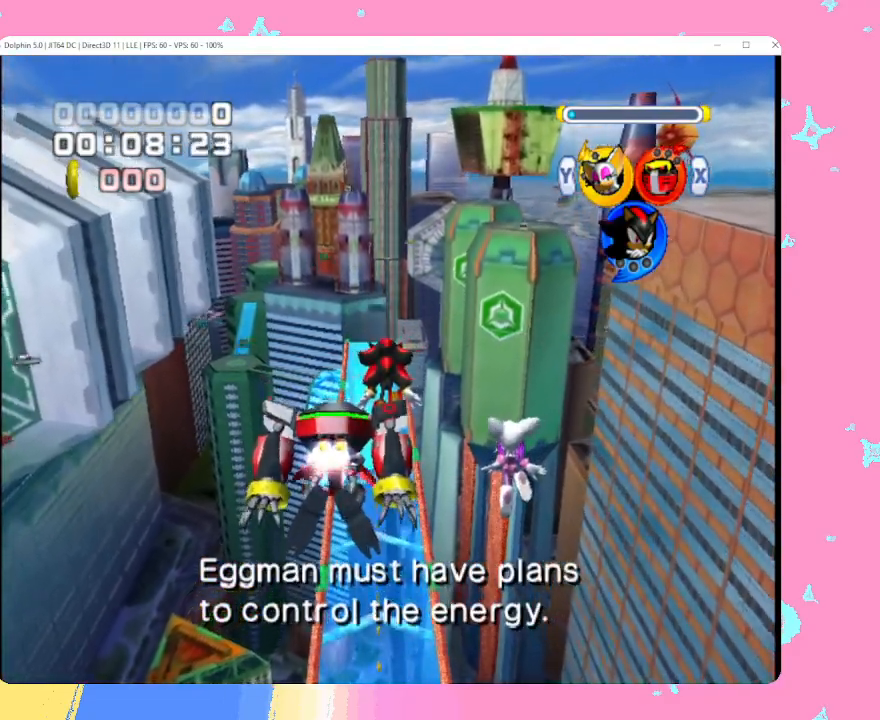
{"buttons": [], "left_stick": "up", "events": []}
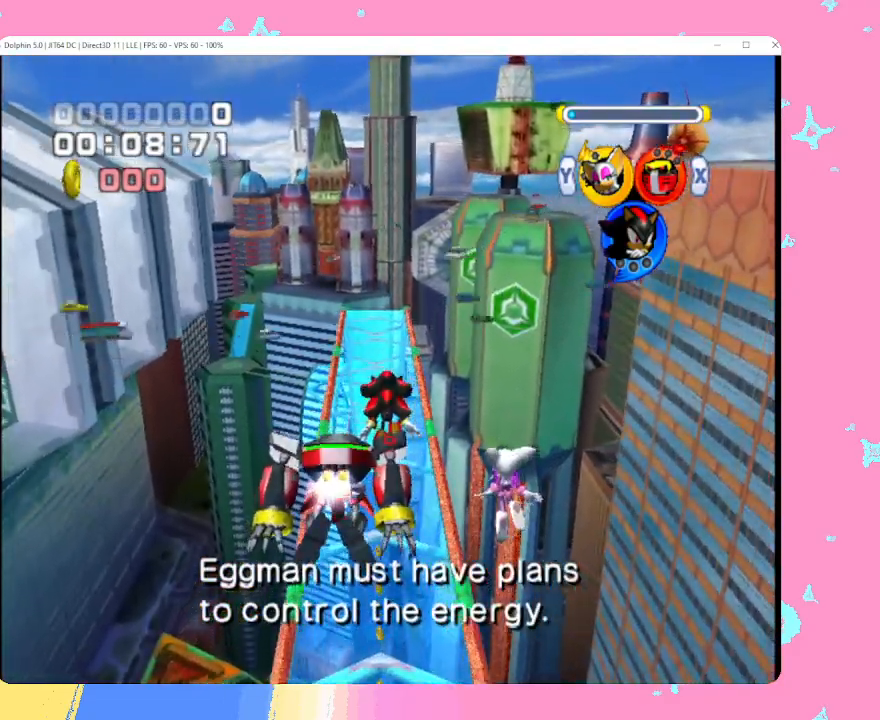
{"buttons": [], "left_stick": "up", "events": []}
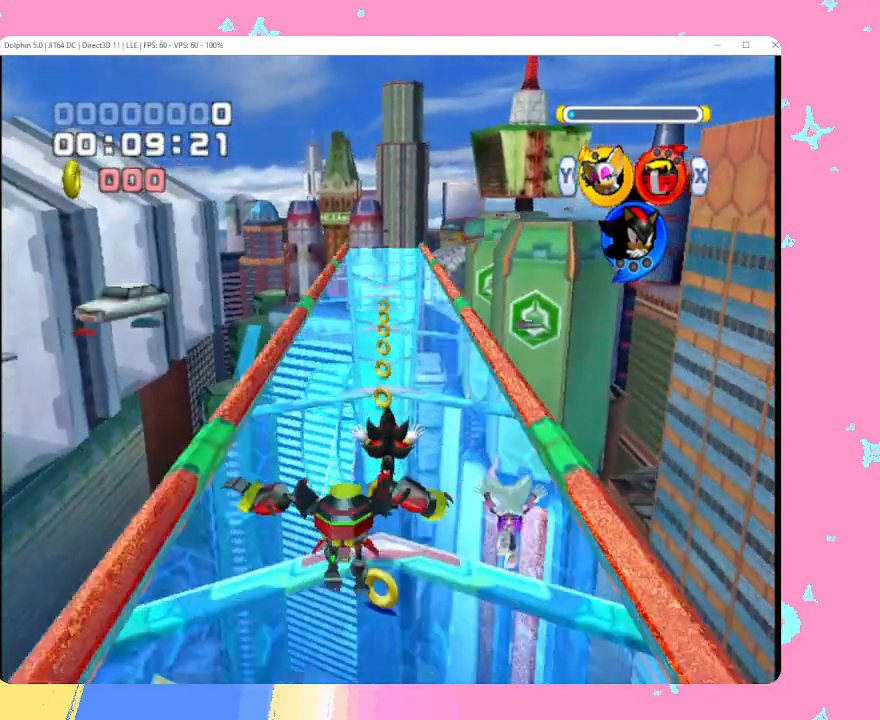
{"buttons": [], "left_stick": "up", "events": [[167, "B", "down"], [300, "X", "down"], [333, "B", "up"], [467, "X", "up"]]}
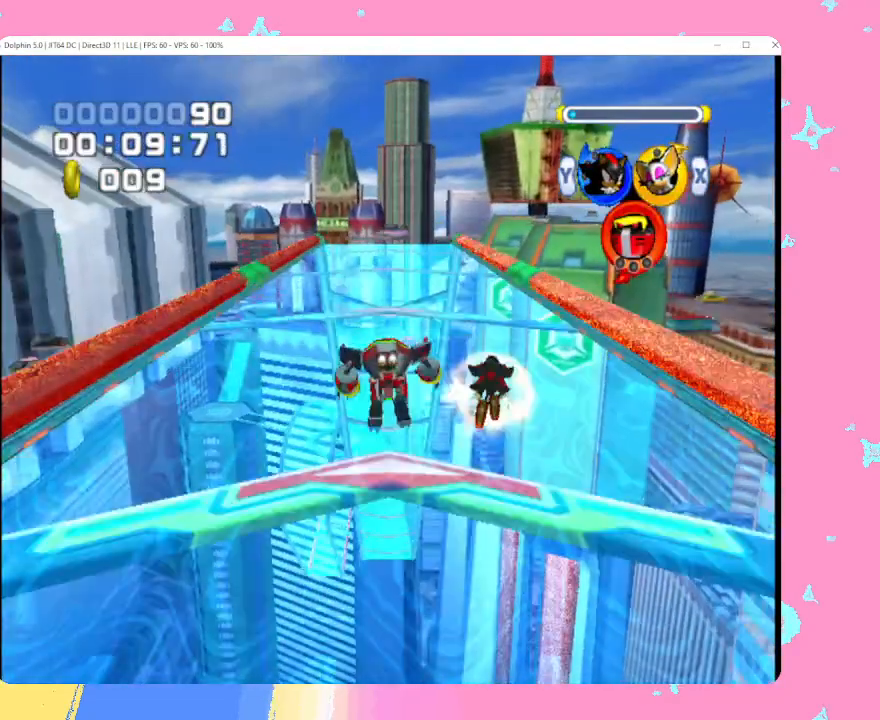
{"buttons": ["B"], "left_stick": "up", "events": [[233, "Y", "down"], [267, "Y", "up"], [300, "B", "down"], [400, "B", "up"], [483, "B", "down"]]}
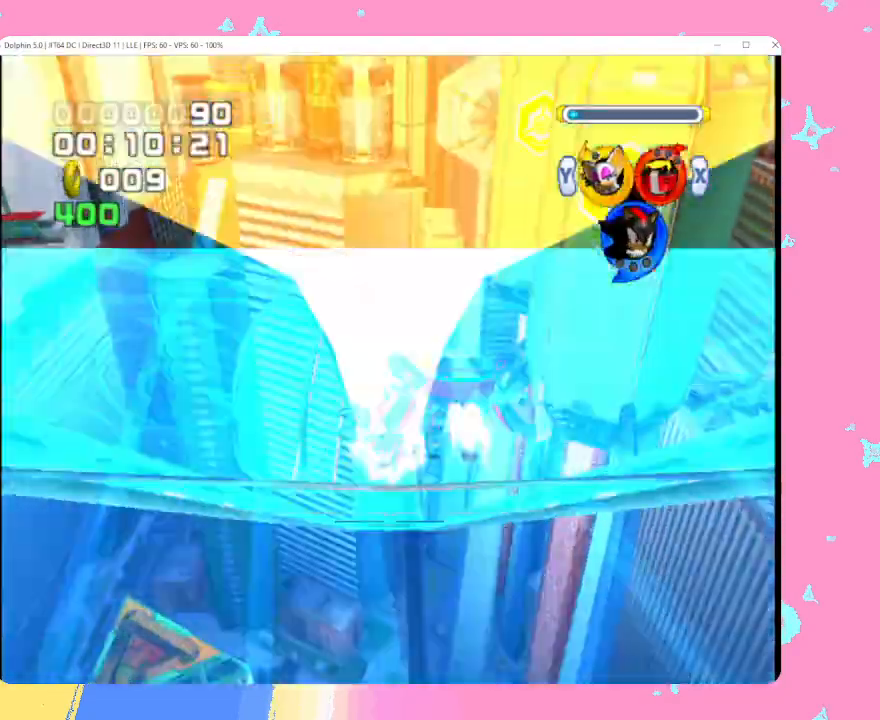
{"buttons": [], "left_stick": "up", "events": [[67, "B", "up"], [117, "B", "down"], [283, "B", "up"]]}
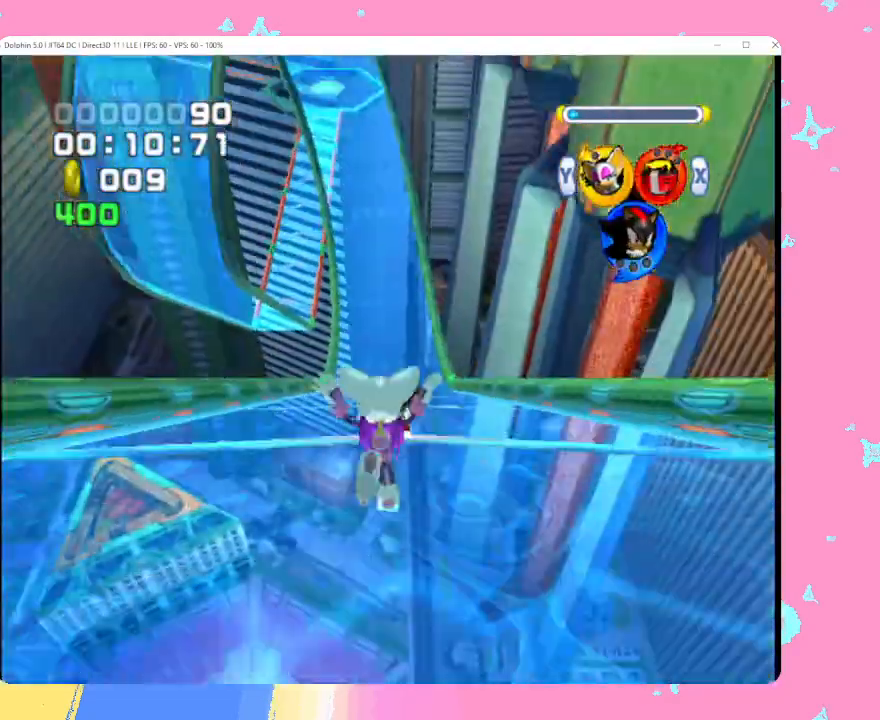
{"buttons": [], "left_stick": "up", "events": [[33, "B", "down"], [83, "B", "up"], [167, "B", "down"], [283, "B", "up"]]}
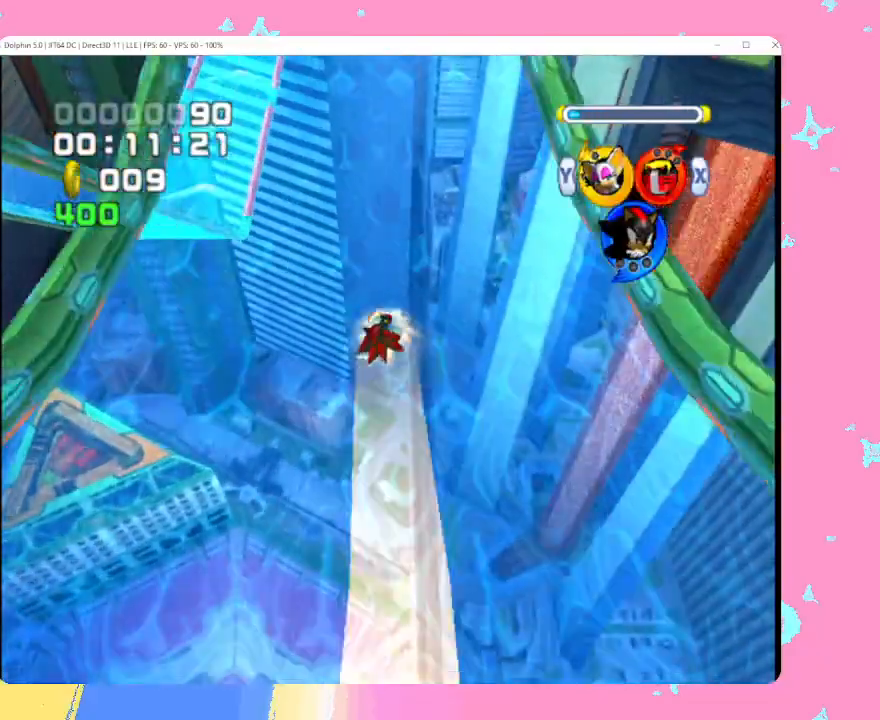
{"buttons": [], "left_stick": "up", "events": []}
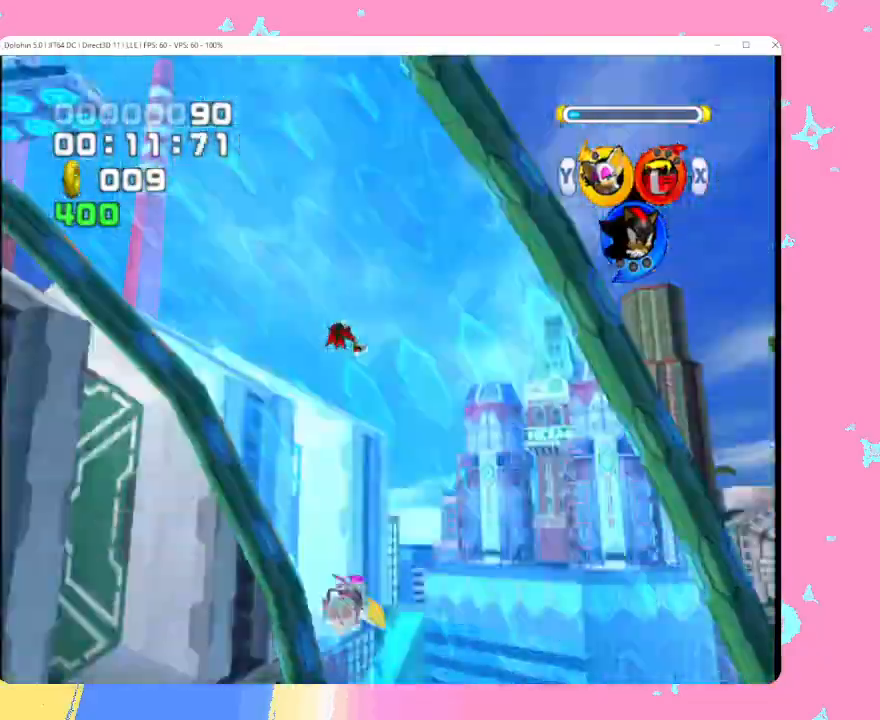
{"buttons": ["B"], "left_stick": "up-right", "events": [[317, "B", "down"], [400, "B", "up"], [483, "B", "down"], [483, "left_stick", "up-right"]]}
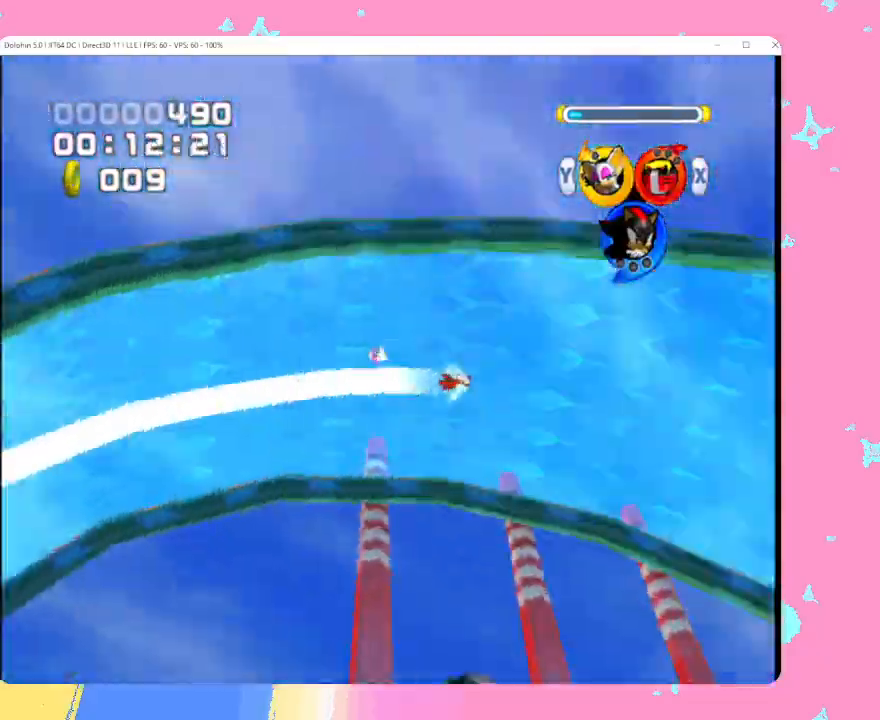
{"buttons": [], "left_stick": "up", "events": [[83, "left_stick", "right"], [100, "B", "up"], [250, "left_stick", "up-right"], [350, "left_stick", "up"], [417, "B", "down"], [500, "B", "up"]]}
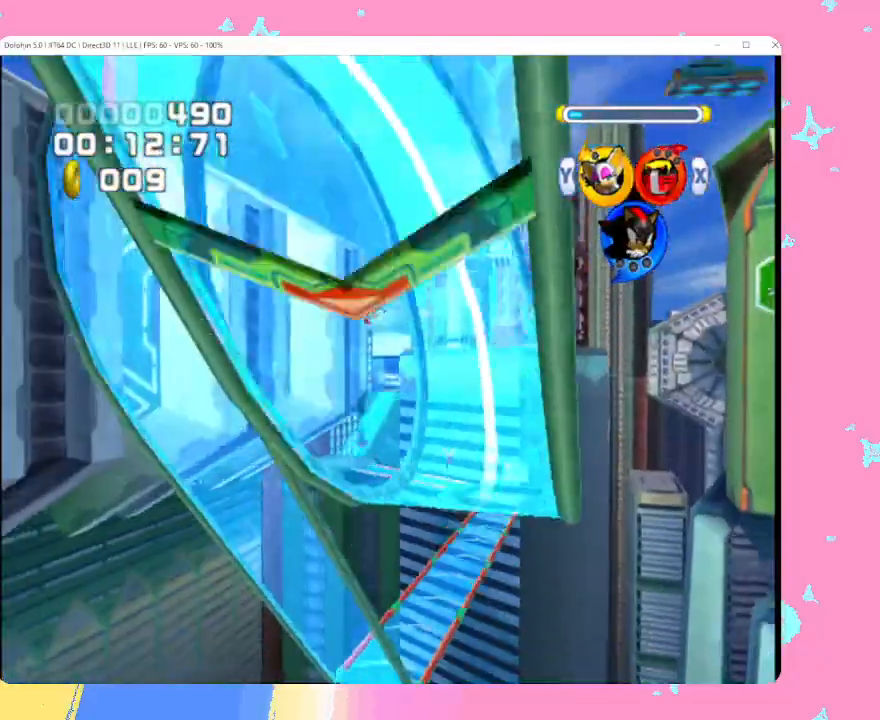
{"buttons": [], "left_stick": "up-right", "events": [[83, "B", "down"], [117, "left_stick", "up-right"], [200, "B", "up"], [300, "left_stick", "up"], [417, "left_stick", "up-right"]]}
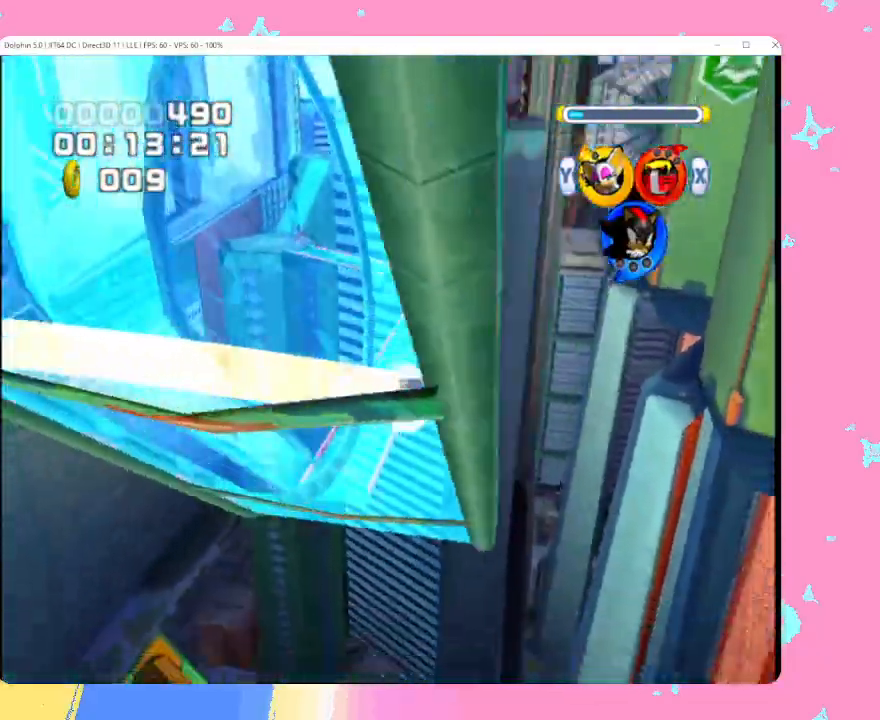
{"buttons": [], "left_stick": "up", "events": [[50, "B", "down"], [50, "left_stick", "up"], [150, "B", "up"], [183, "left_stick", "up-left"], [233, "B", "down"], [300, "B", "up"], [333, "left_stick", "up"]]}
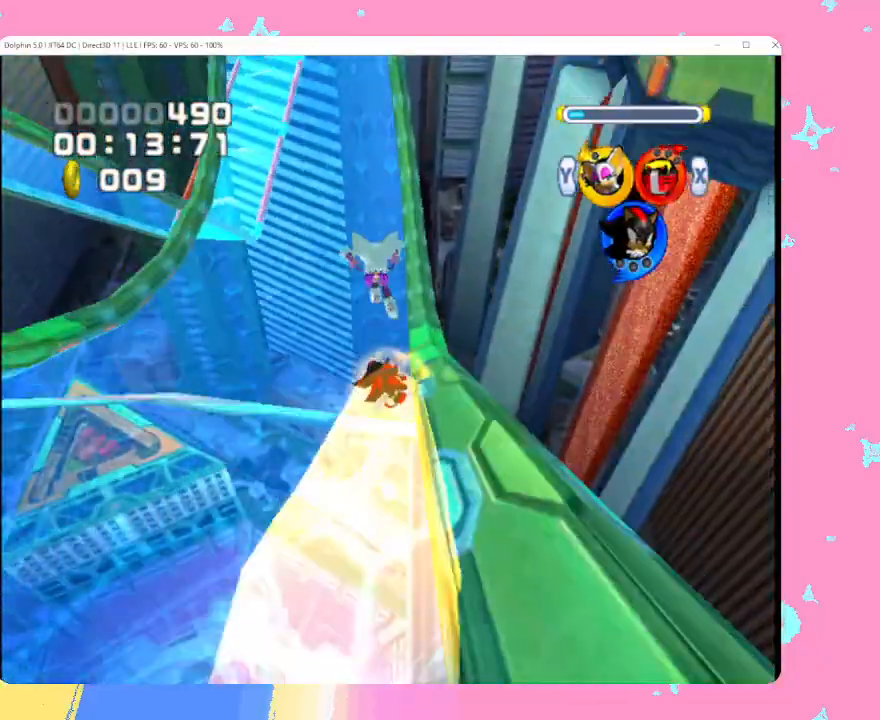
{"buttons": ["B"], "left_stick": "up-left", "events": [[50, "left_stick", "up-left"], [183, "left_stick", "up"], [333, "B", "down"], [400, "B", "up"], [417, "left_stick", "up-left"], [483, "B", "down"]]}
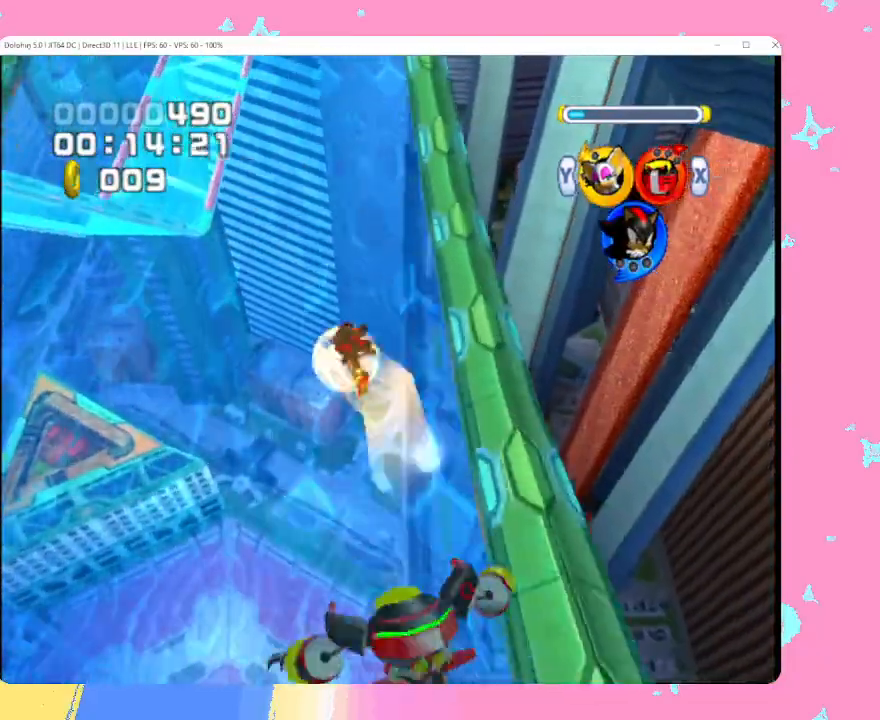
{"buttons": [], "left_stick": "up", "events": [[33, "left_stick", "up"], [67, "B", "up"]]}
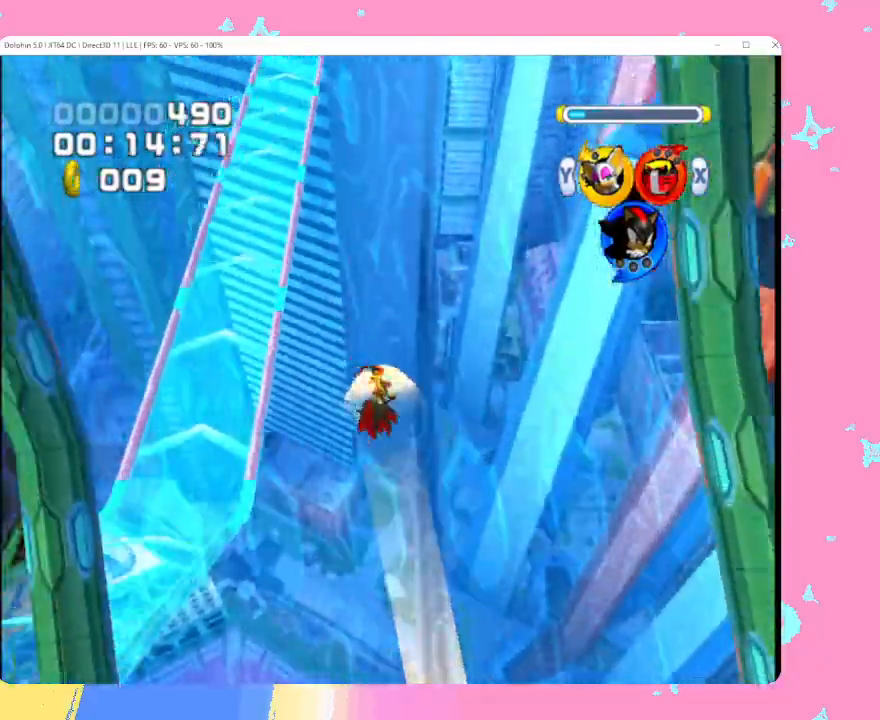
{"buttons": [], "left_stick": "up", "events": []}
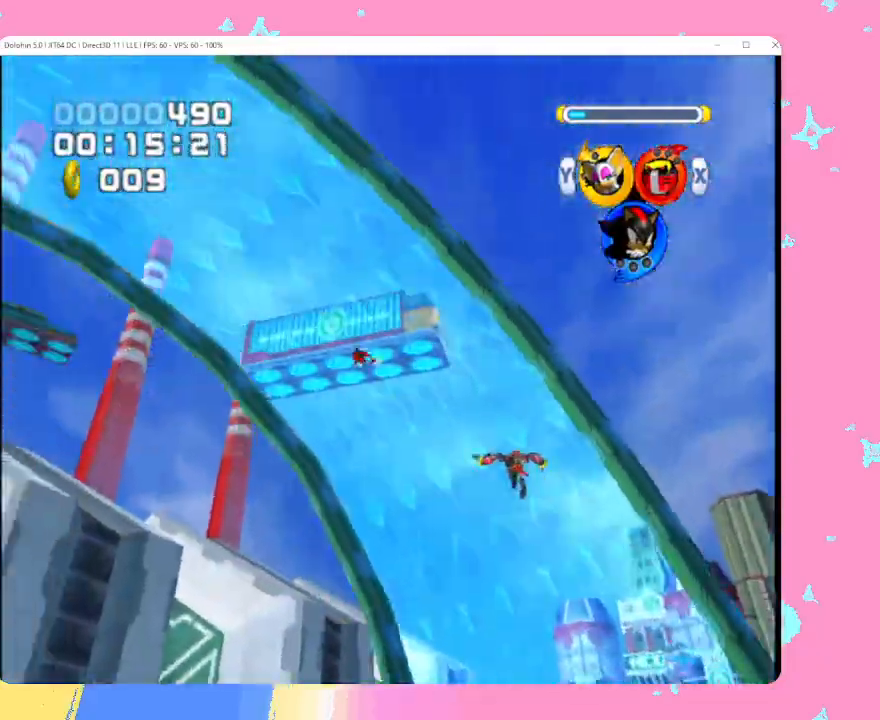
{"buttons": ["B"], "left_stick": "up", "events": [[450, "B", "down"]]}
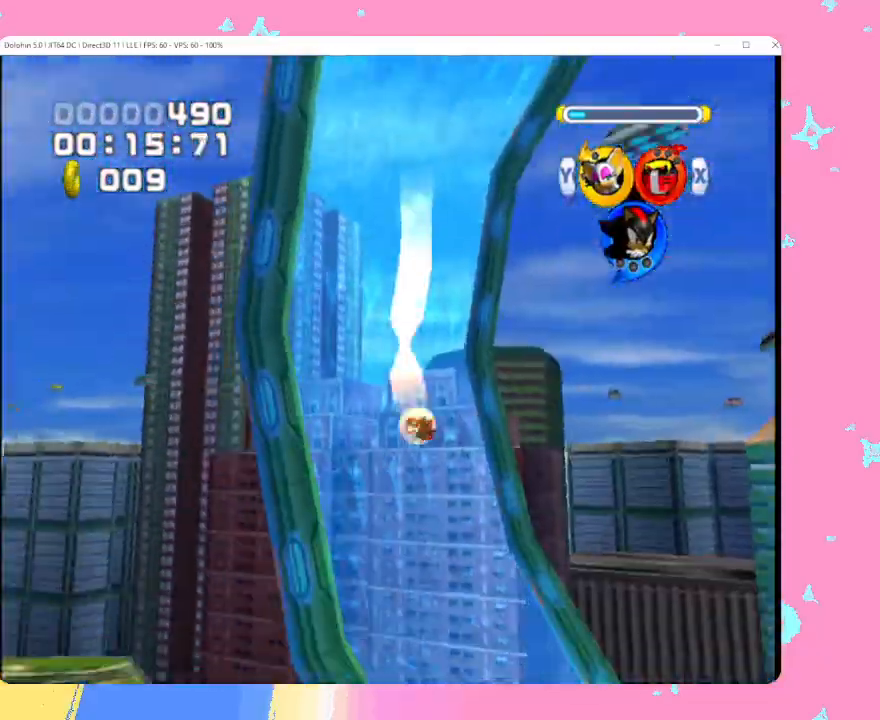
{"buttons": [], "left_stick": "right", "events": [[33, "B", "up"], [100, "B", "down"], [217, "B", "up"], [250, "left_stick", "right"]]}
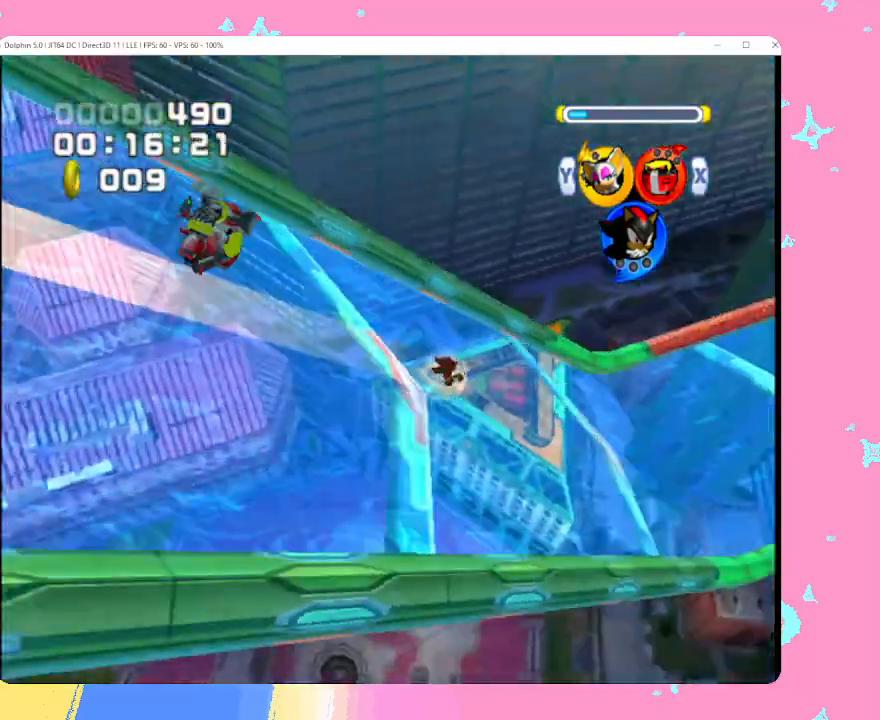
{"buttons": [], "left_stick": "up", "events": [[17, "left_stick", "up-right"], [83, "B", "down"], [150, "B", "up"], [233, "B", "down"], [333, "B", "up"], [400, "left_stick", "up"]]}
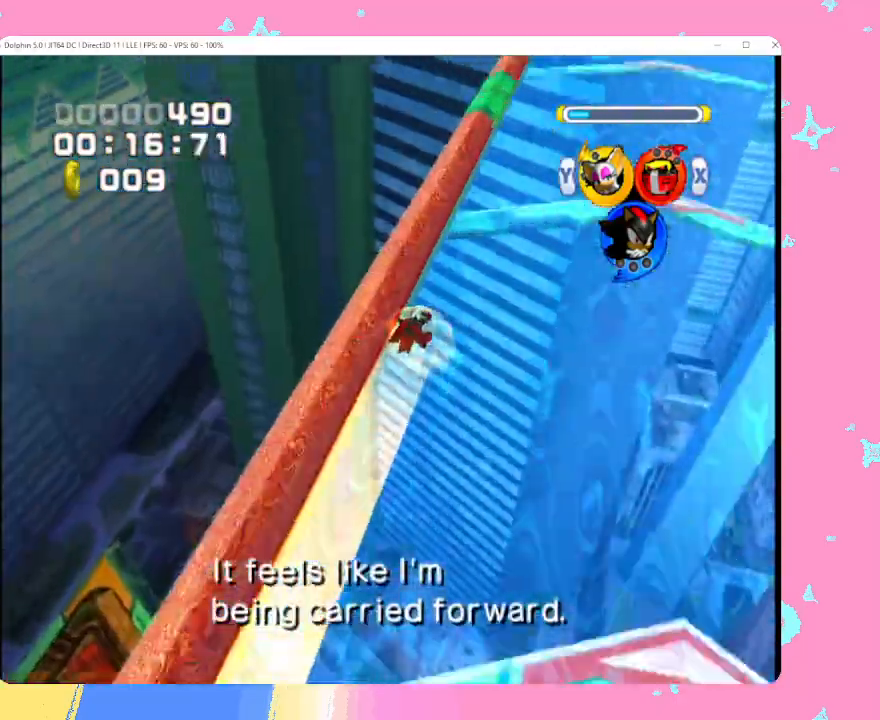
{"buttons": [], "left_stick": "up", "events": [[183, "X", "down"], [283, "X", "up"], [367, "A", "down"], [467, "A", "up"]]}
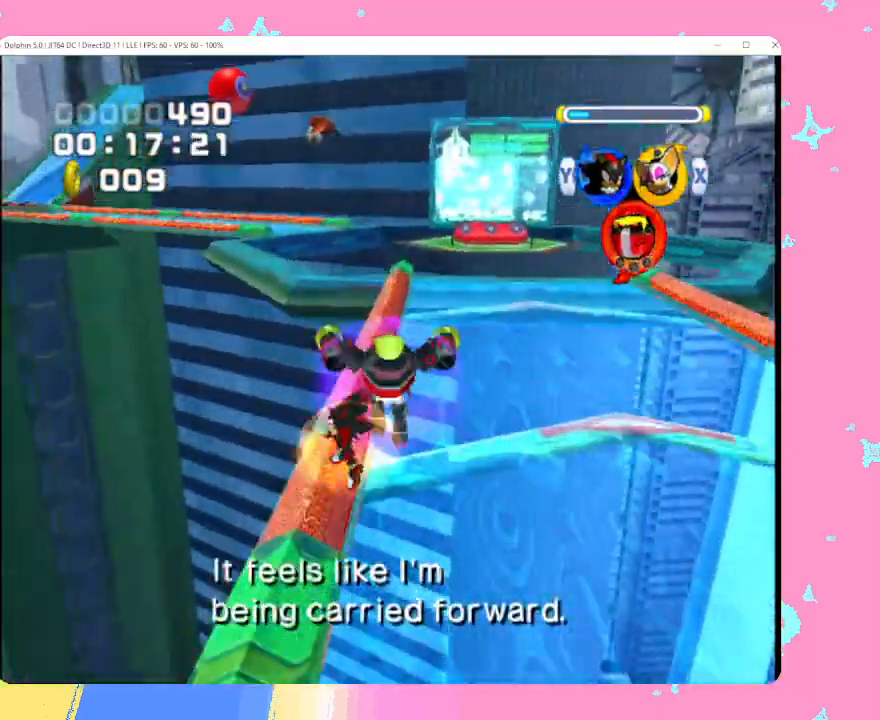
{"buttons": ["A"], "left_stick": "up-left", "events": [[33, "A", "down"], [483, "left_stick", "up-left"]]}
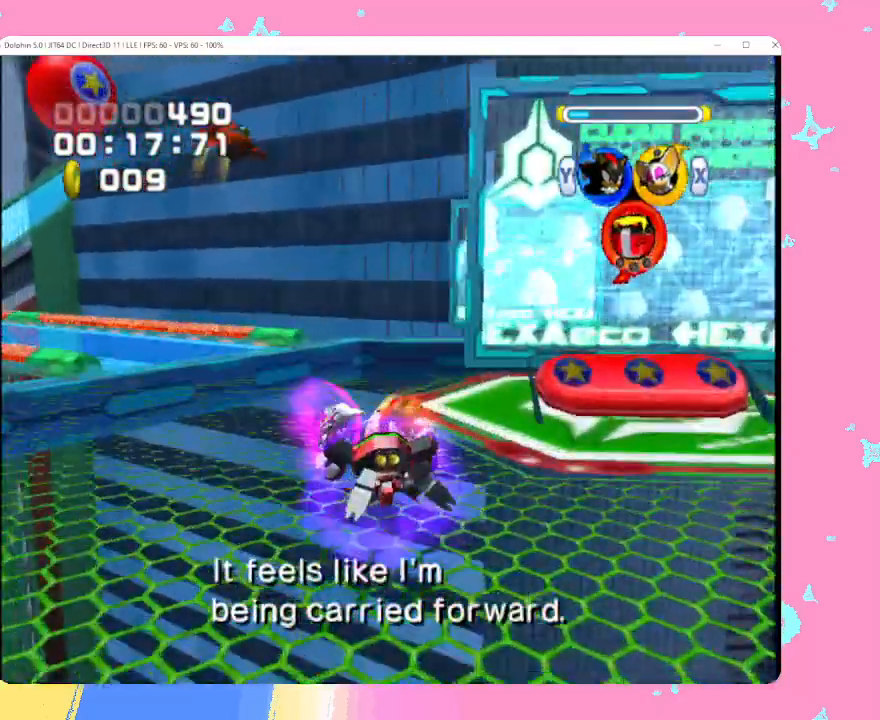
{"buttons": [], "left_stick": "up-left", "events": [[33, "A", "up"], [83, "Y", "down"], [133, "left_stick", "up"], [167, "Y", "up"], [383, "left_stick", "up-left"]]}
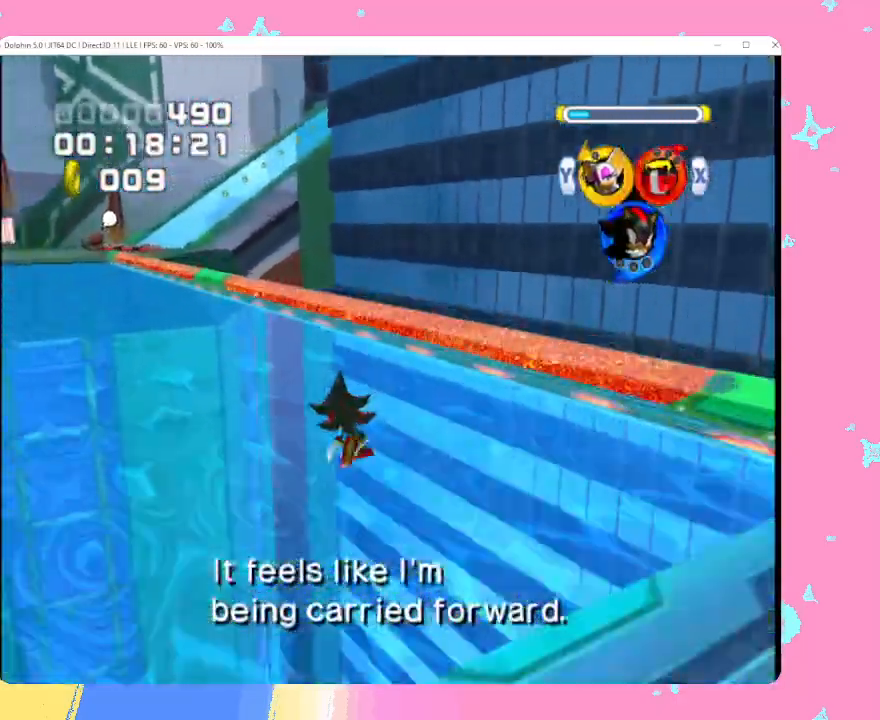
{"buttons": [], "left_stick": "up-left", "events": []}
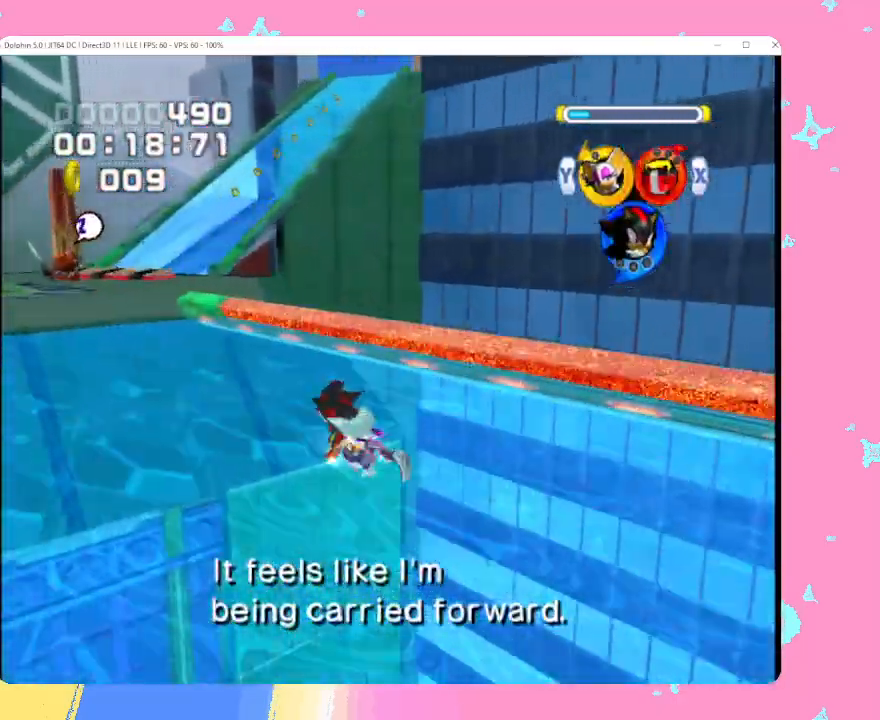
{"buttons": [], "left_stick": "up", "events": [[250, "left_stick", "up"]]}
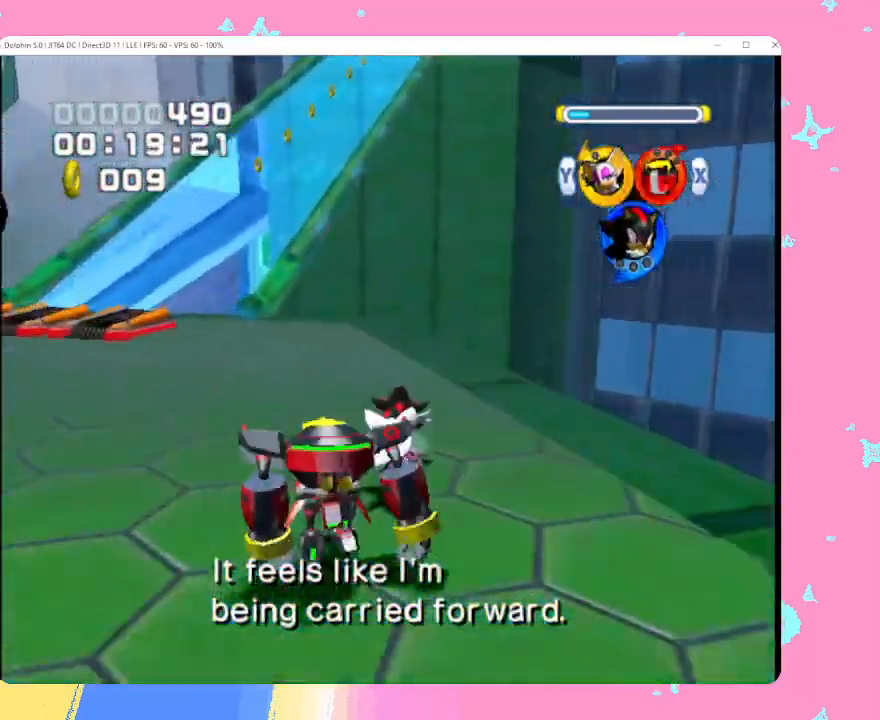
{"buttons": ["B"], "left_stick": "up", "events": [[67, "left_stick", "left"], [200, "left_stick", "up-left"], [283, "B", "down"], [350, "B", "up"], [383, "left_stick", "up"], [433, "B", "down"]]}
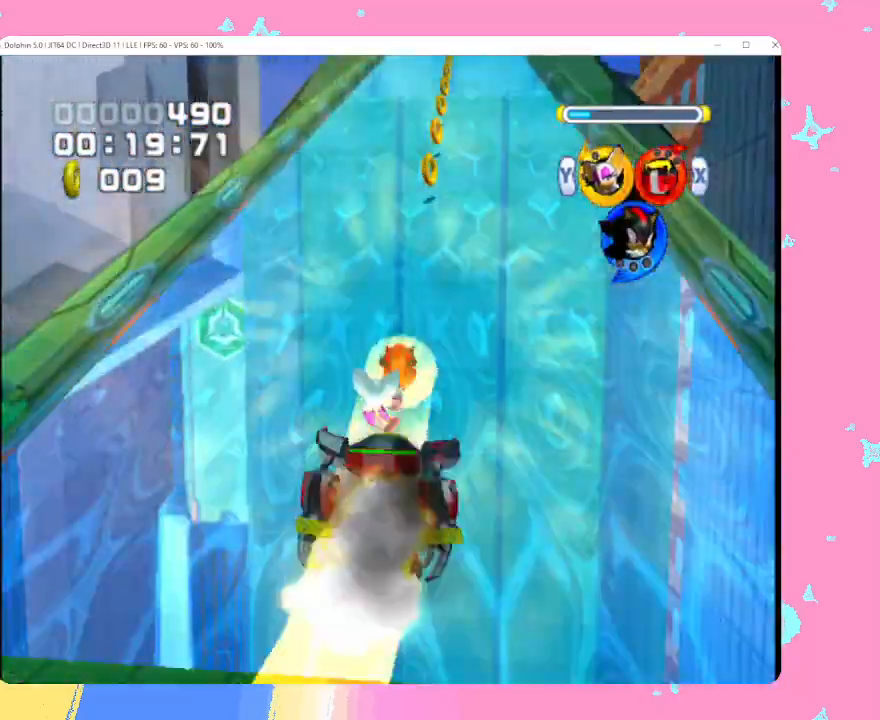
{"buttons": ["X"], "left_stick": "up", "events": [[33, "B", "up"], [433, "X", "down"]]}